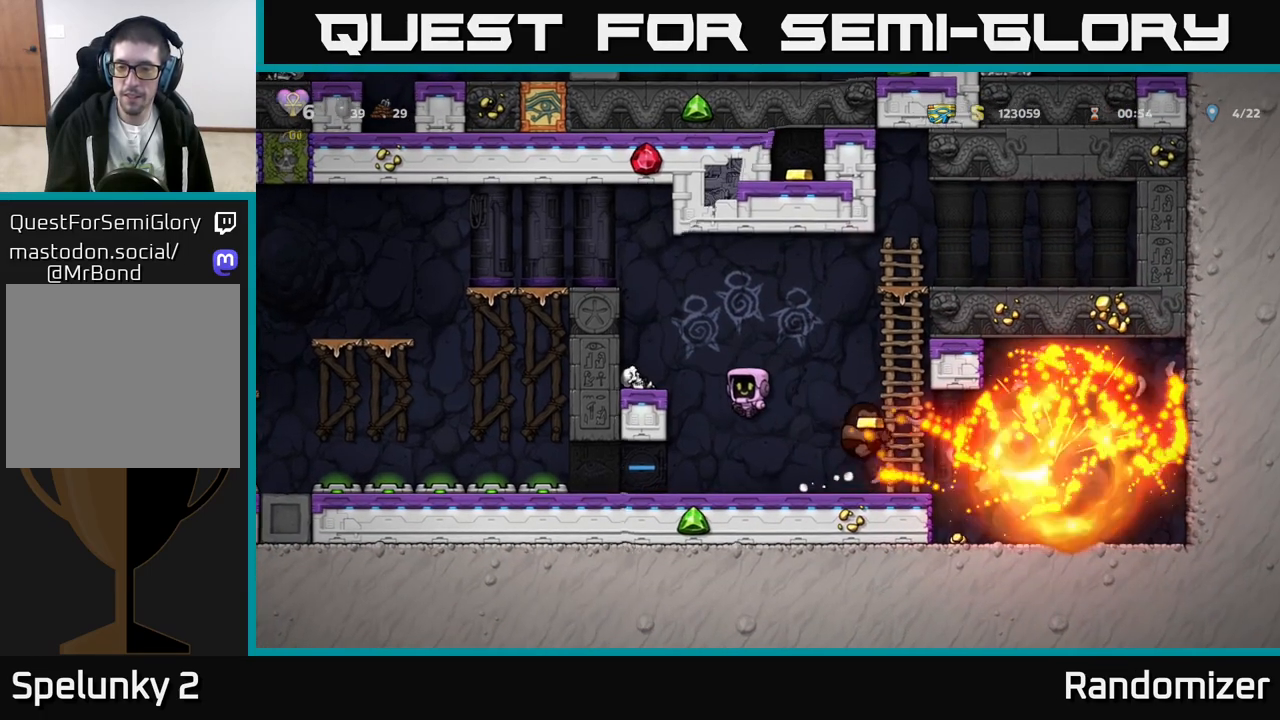
Gameplay with a controller (Xbox layout); each line is a JSON object with the inputs held at the frame after it. "events" lists button and stick changes between this image and that frame as [ms after this image, input, new state], when the widget could be followed in between. Not read: right_stick.
{"buttons": ["A"], "left_stick": "right", "events": [[300, "left_stick", "center"], [417, "A", "down"], [433, "left_stick", "right"]]}
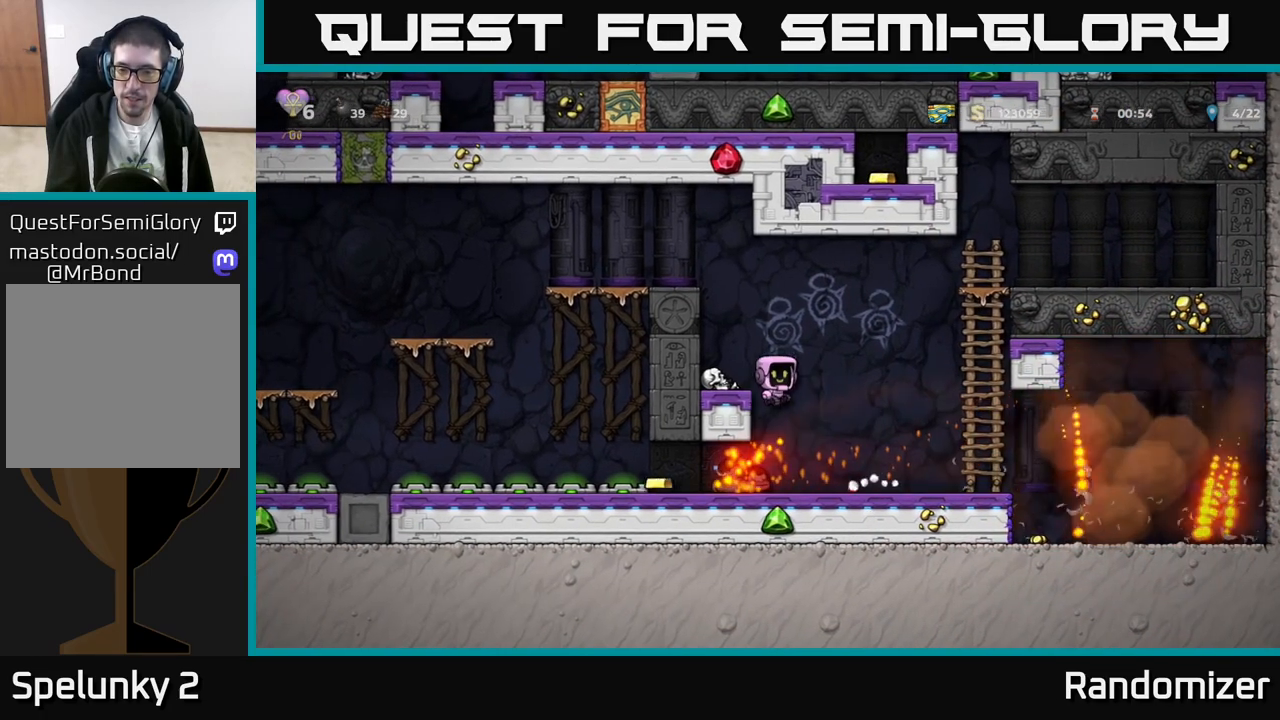
{"buttons": [], "left_stick": "right", "events": [[17, "A", "up"]]}
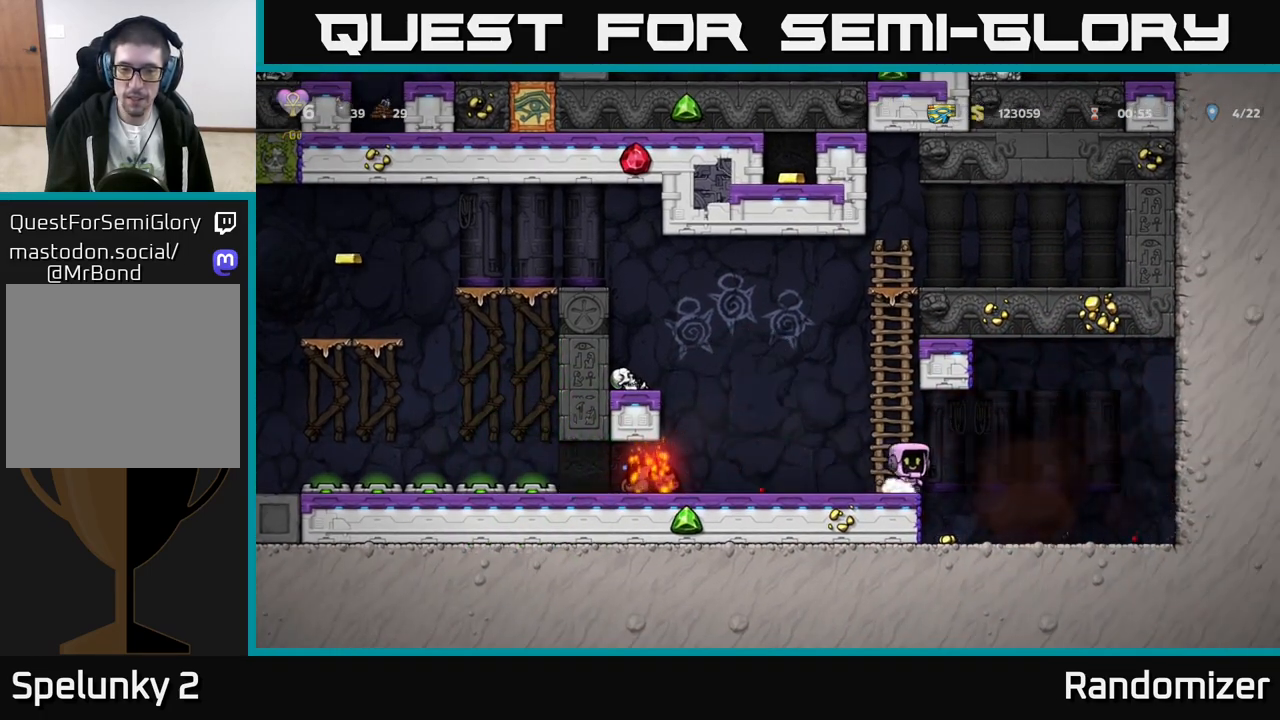
{"buttons": ["A"], "left_stick": "left", "events": [[183, "left_stick", "center"], [233, "left_stick", "left"], [467, "A", "down"]]}
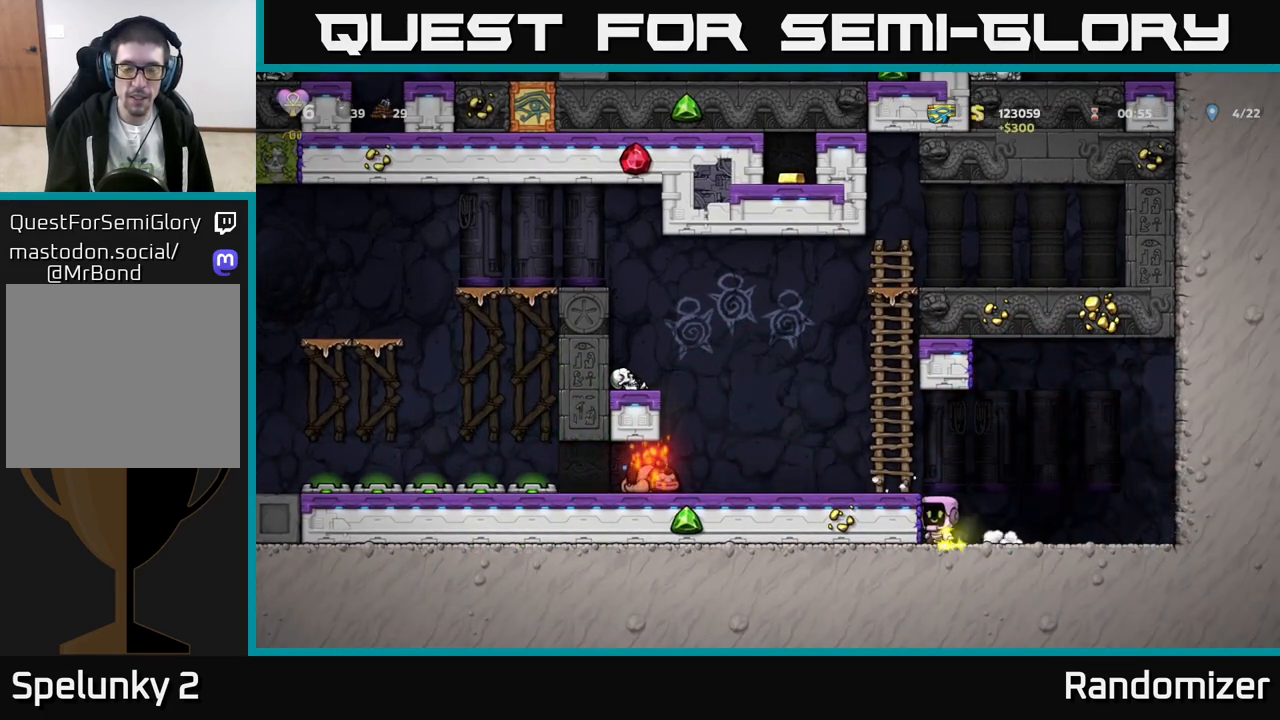
{"buttons": ["A"], "left_stick": "left", "events": [[83, "A", "up"], [450, "A", "down"]]}
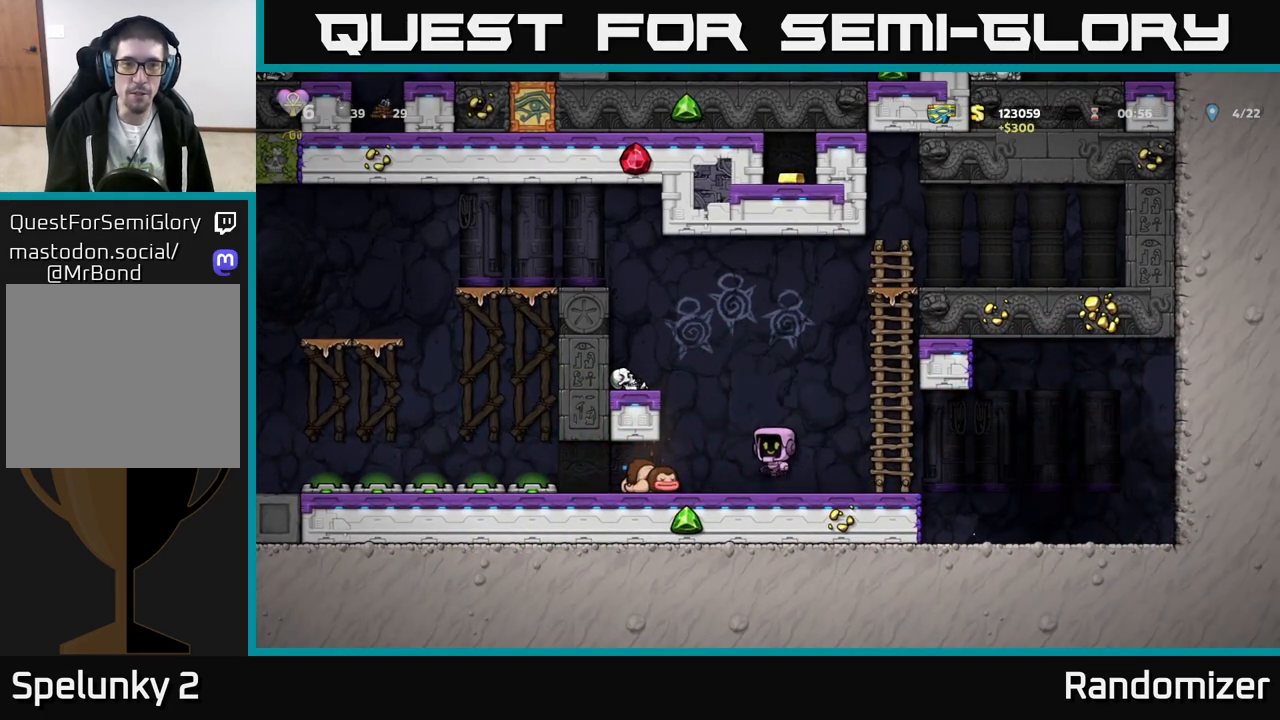
{"buttons": [], "left_stick": "left", "events": [[167, "A", "up"], [333, "A", "down"], [500, "A", "up"]]}
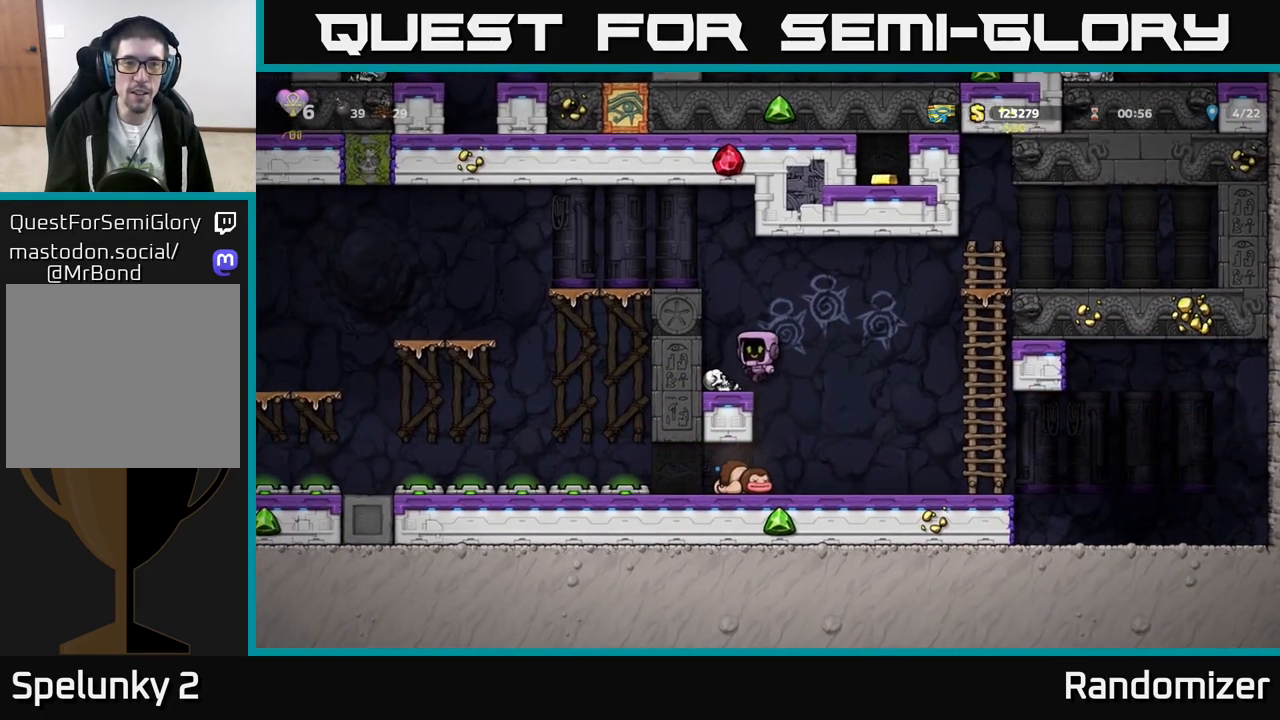
{"buttons": [], "left_stick": "left", "events": [[83, "left_stick", "center"], [250, "A", "down"], [400, "A", "up"], [467, "left_stick", "left"]]}
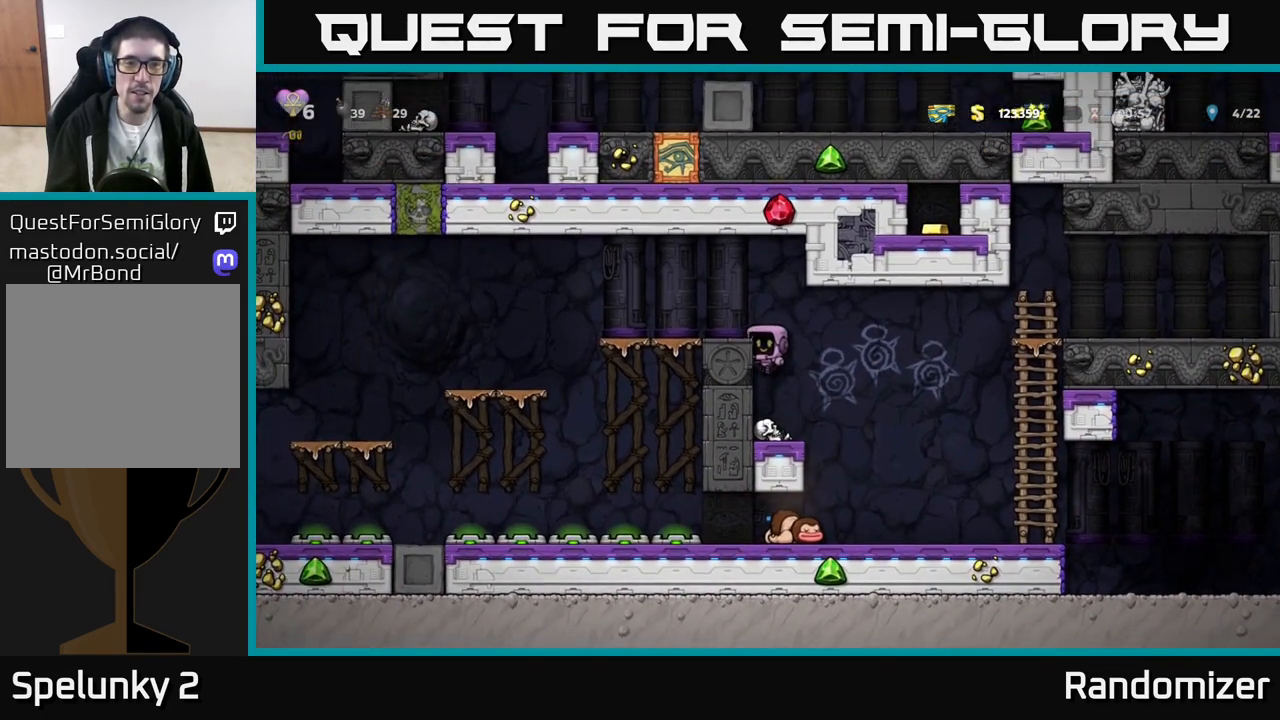
{"buttons": [], "left_stick": "up", "events": [[100, "A", "down"], [233, "A", "up"], [500, "left_stick", "up"]]}
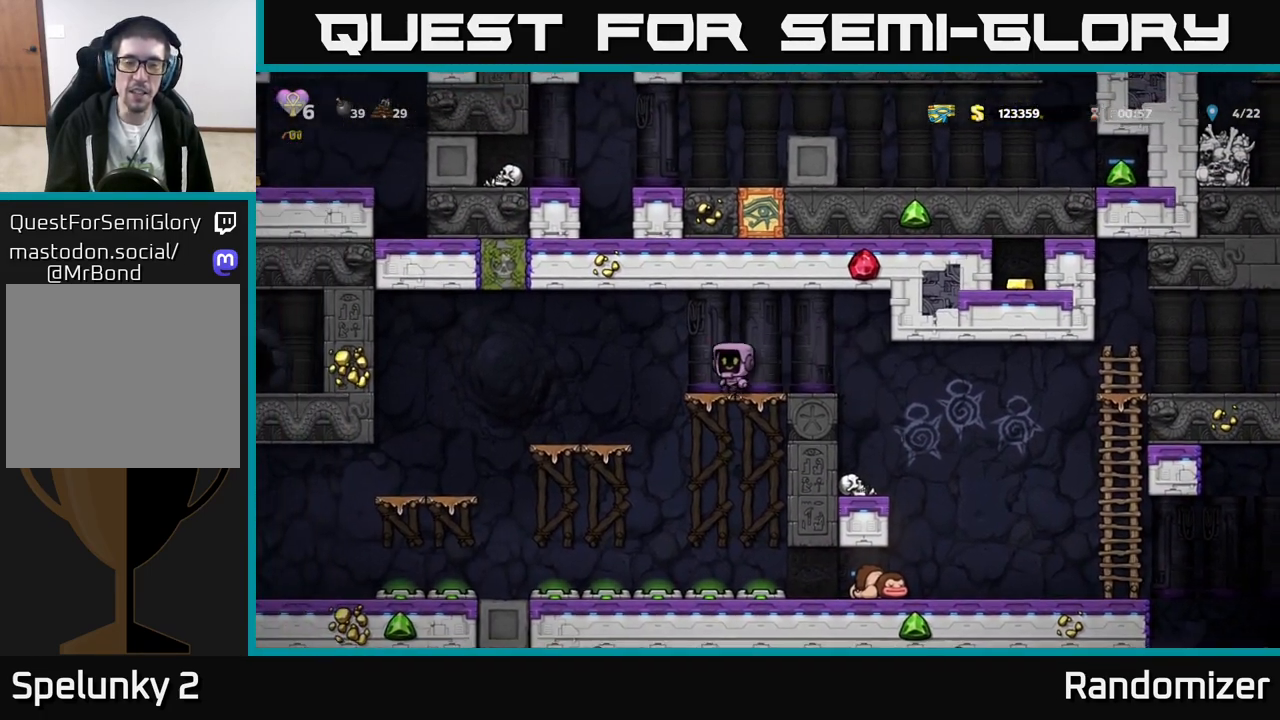
{"buttons": [], "left_stick": "up", "events": []}
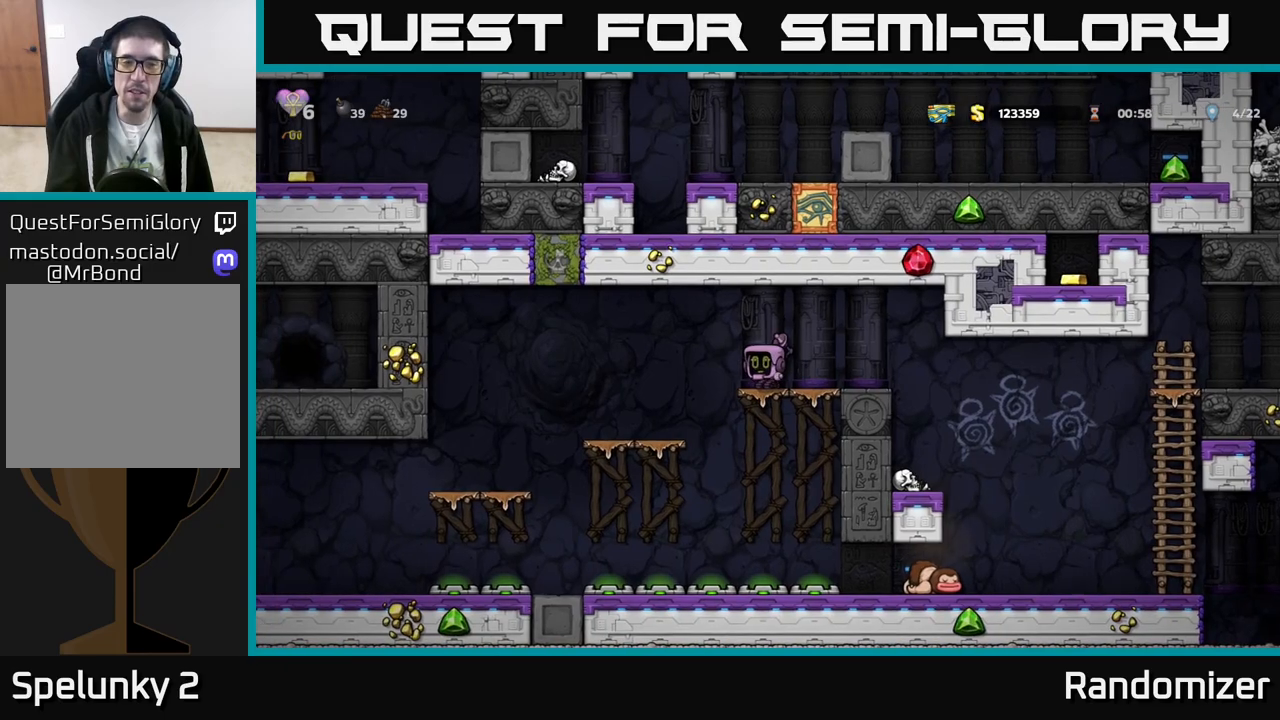
{"buttons": [], "left_stick": "up", "events": []}
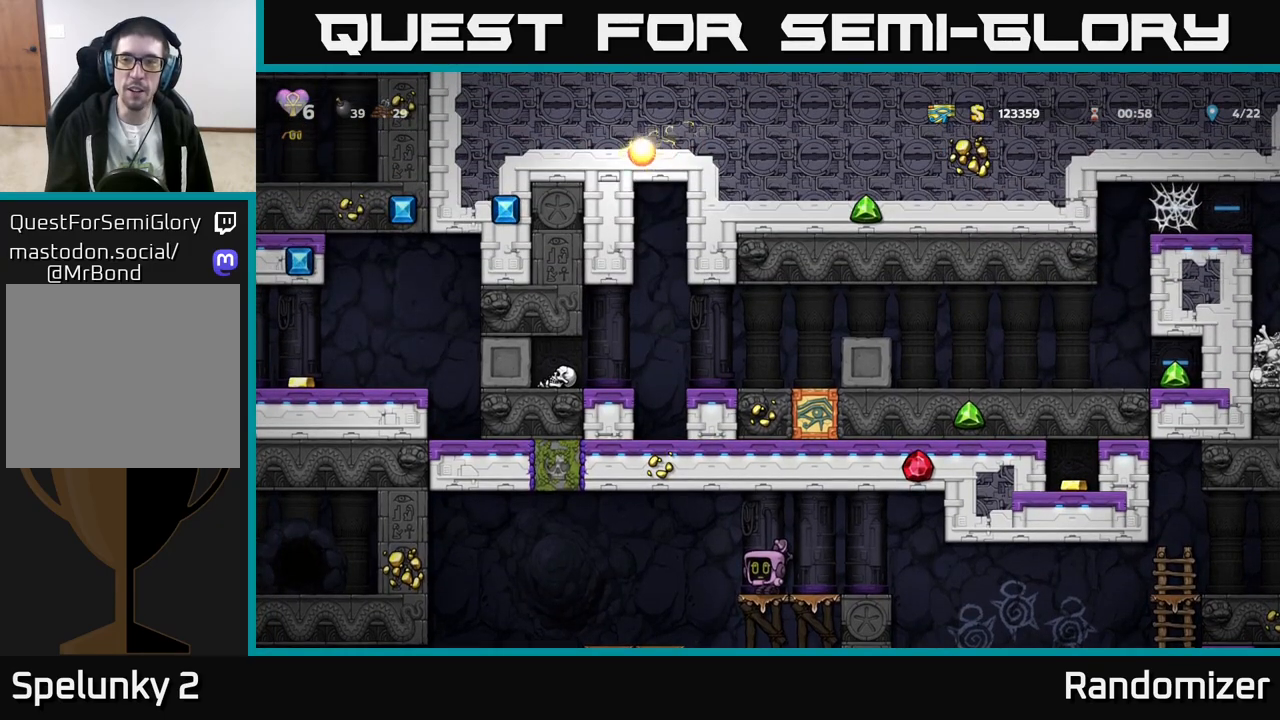
{"buttons": [], "left_stick": "left", "events": [[333, "left_stick", "left"], [367, "A", "down"], [467, "A", "up"]]}
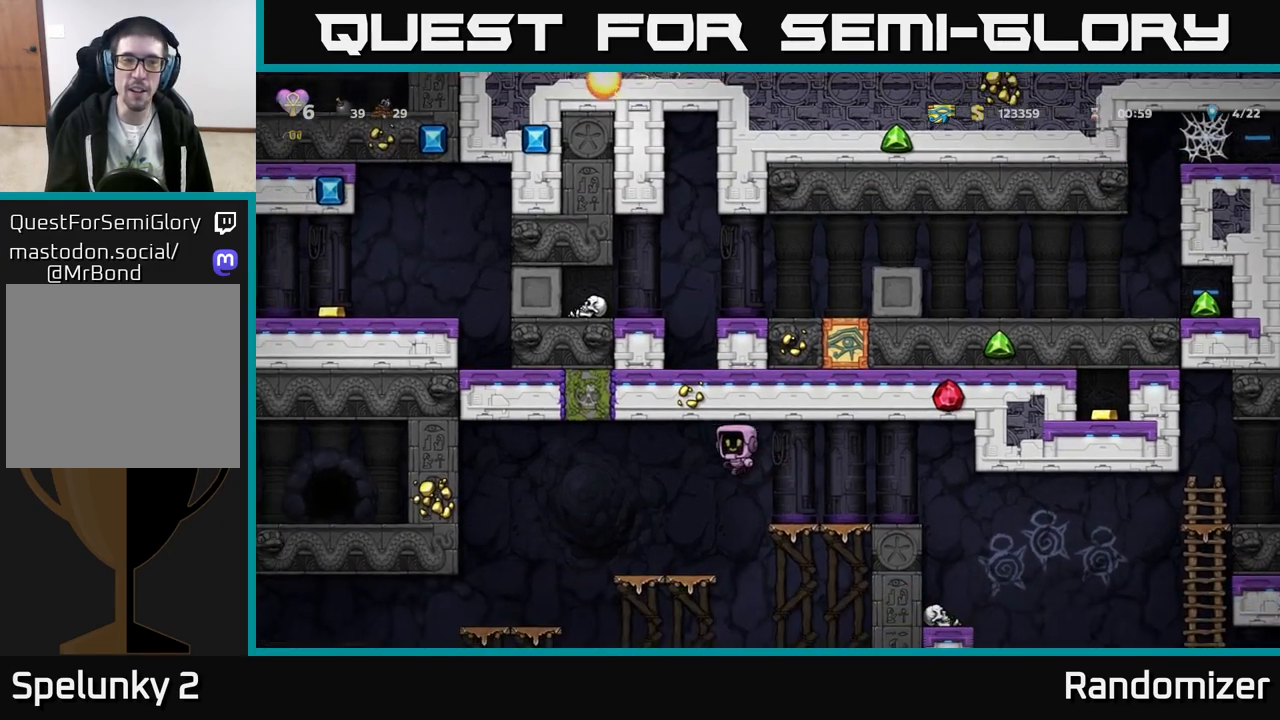
{"buttons": [], "left_stick": "left", "events": [[100, "left_stick", "center"], [267, "left_stick", "left"]]}
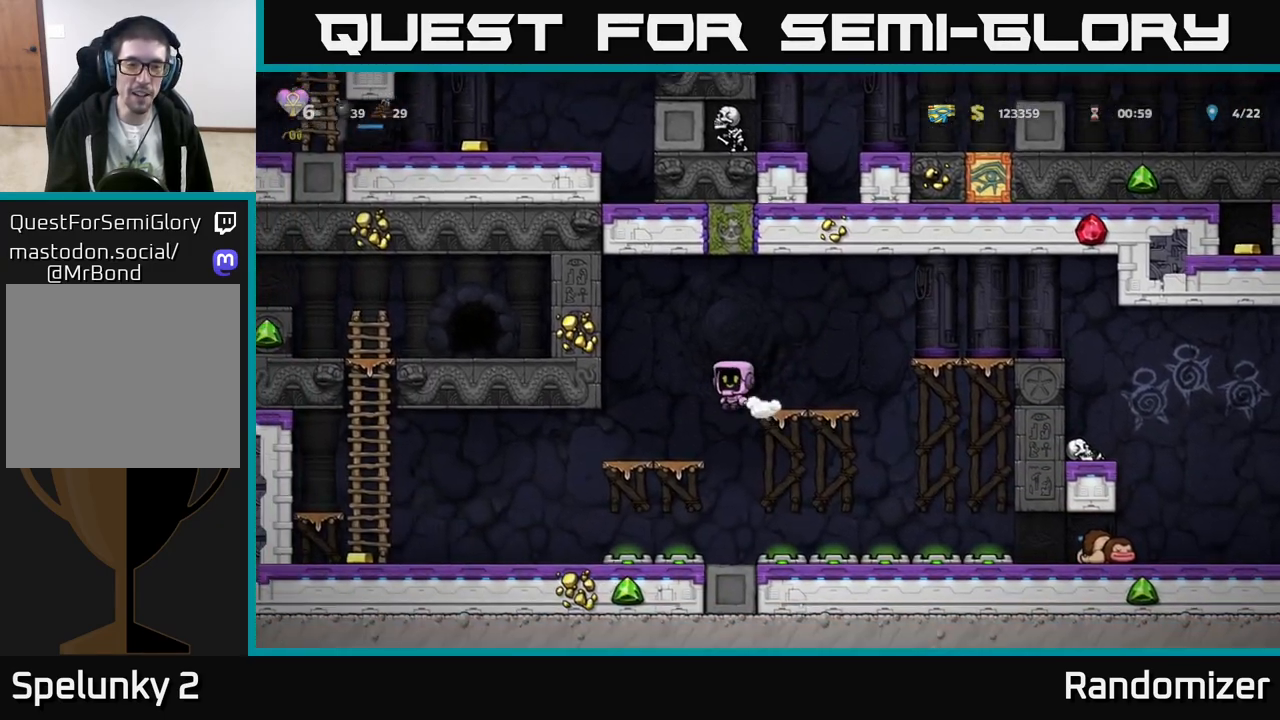
{"buttons": [], "left_stick": "left", "events": []}
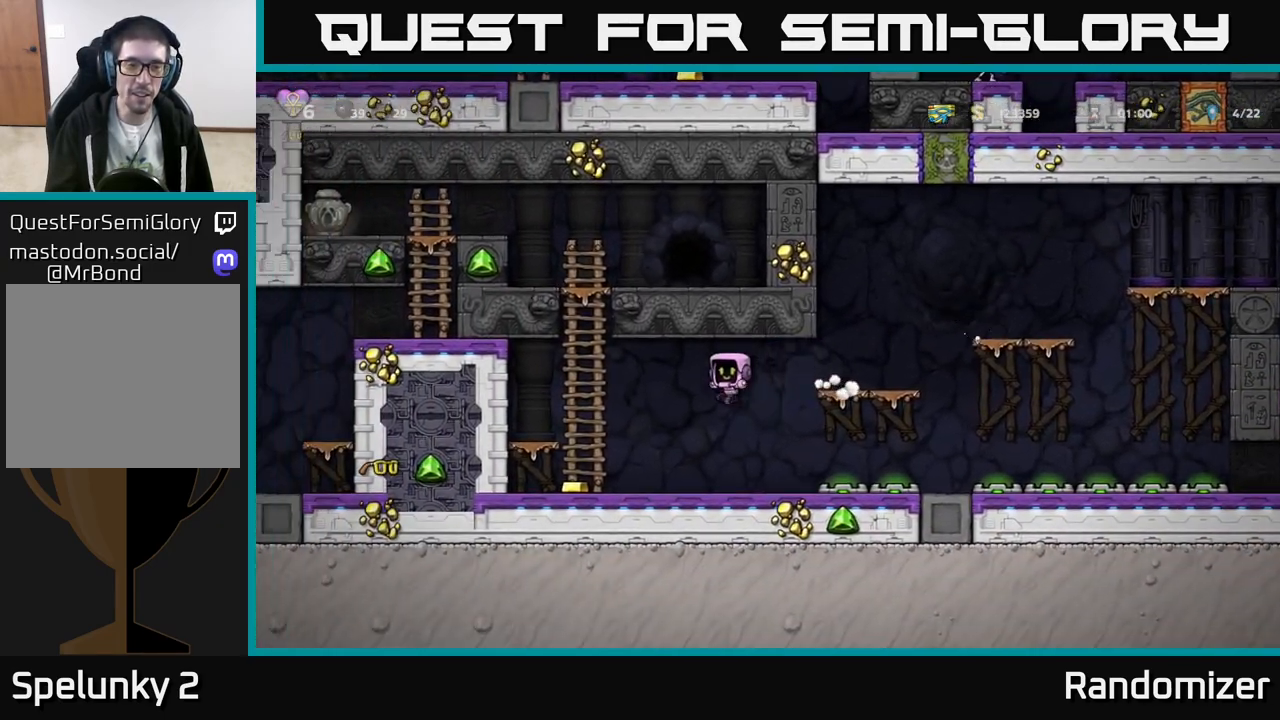
{"buttons": [], "left_stick": "up", "events": [[17, "A", "down"], [100, "A", "up"], [250, "A", "down"], [333, "left_stick", "up"], [383, "A", "up"]]}
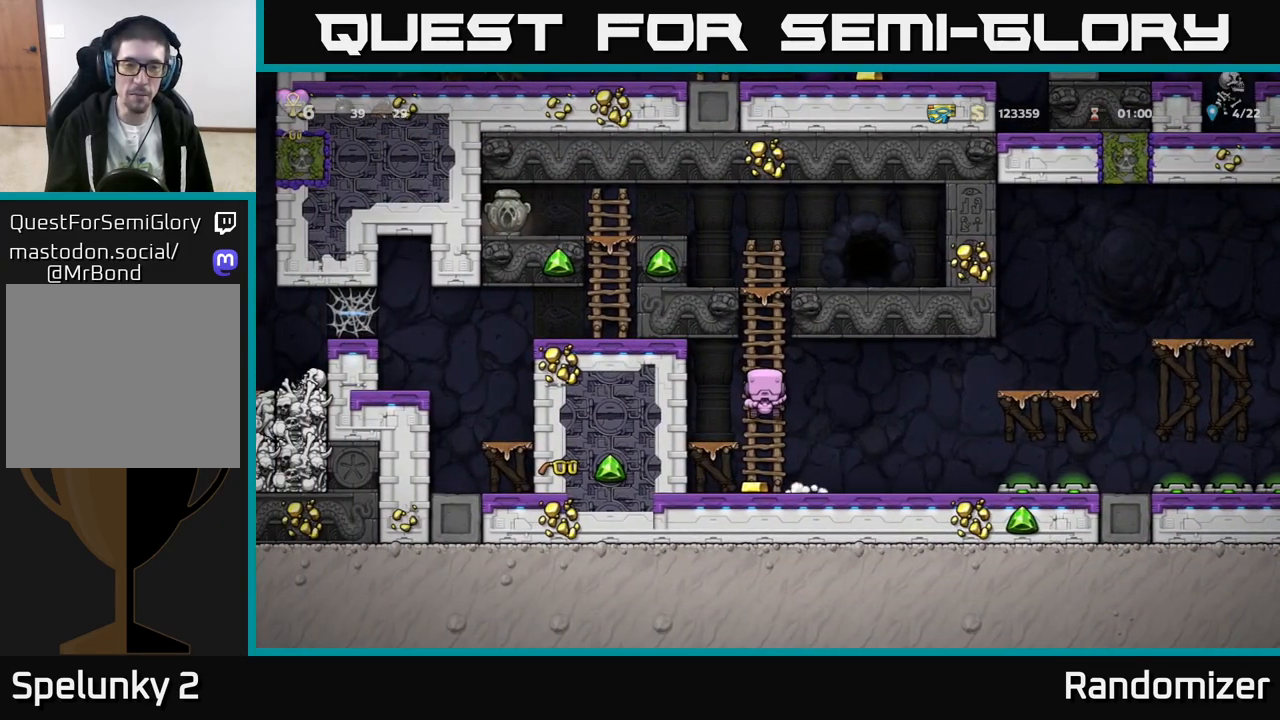
{"buttons": [], "left_stick": "center", "events": [[150, "left_stick", "down"], [183, "A", "down"], [317, "A", "up"], [350, "left_stick", "center"]]}
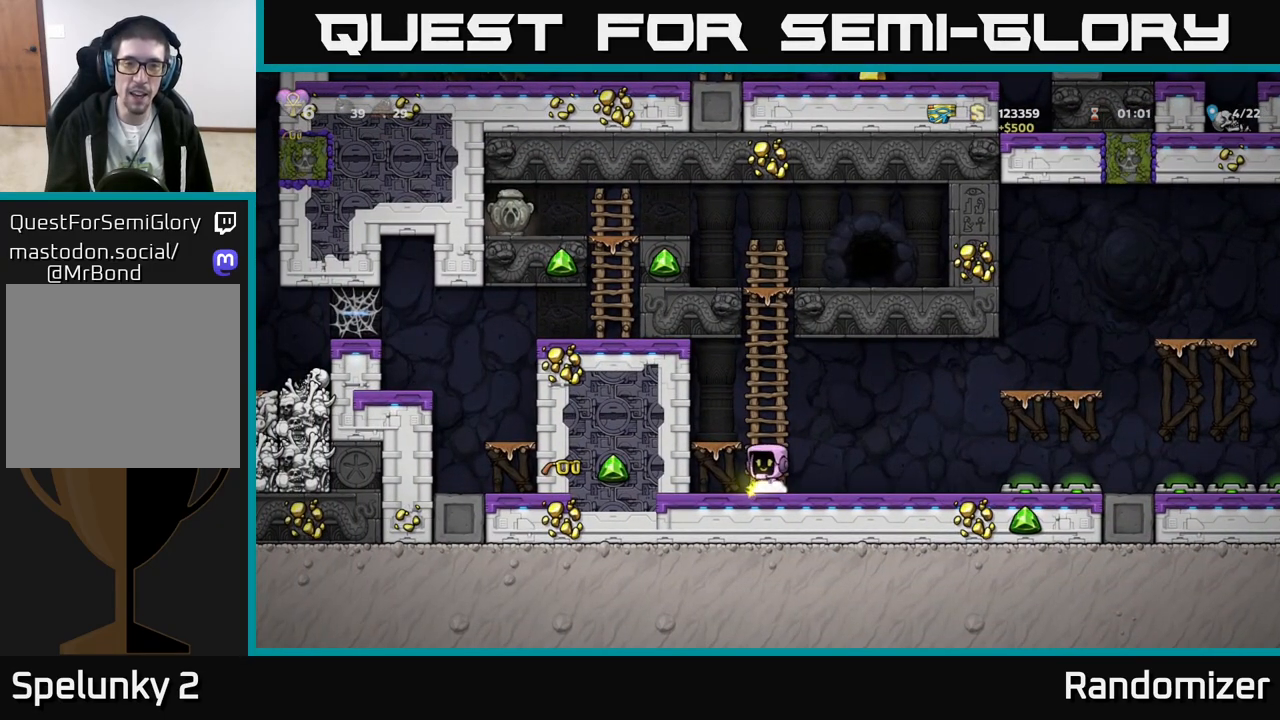
{"buttons": [], "left_stick": "up", "events": [[50, "left_stick", "up"], [83, "A", "down"], [183, "A", "up"], [350, "A", "down"], [483, "A", "up"]]}
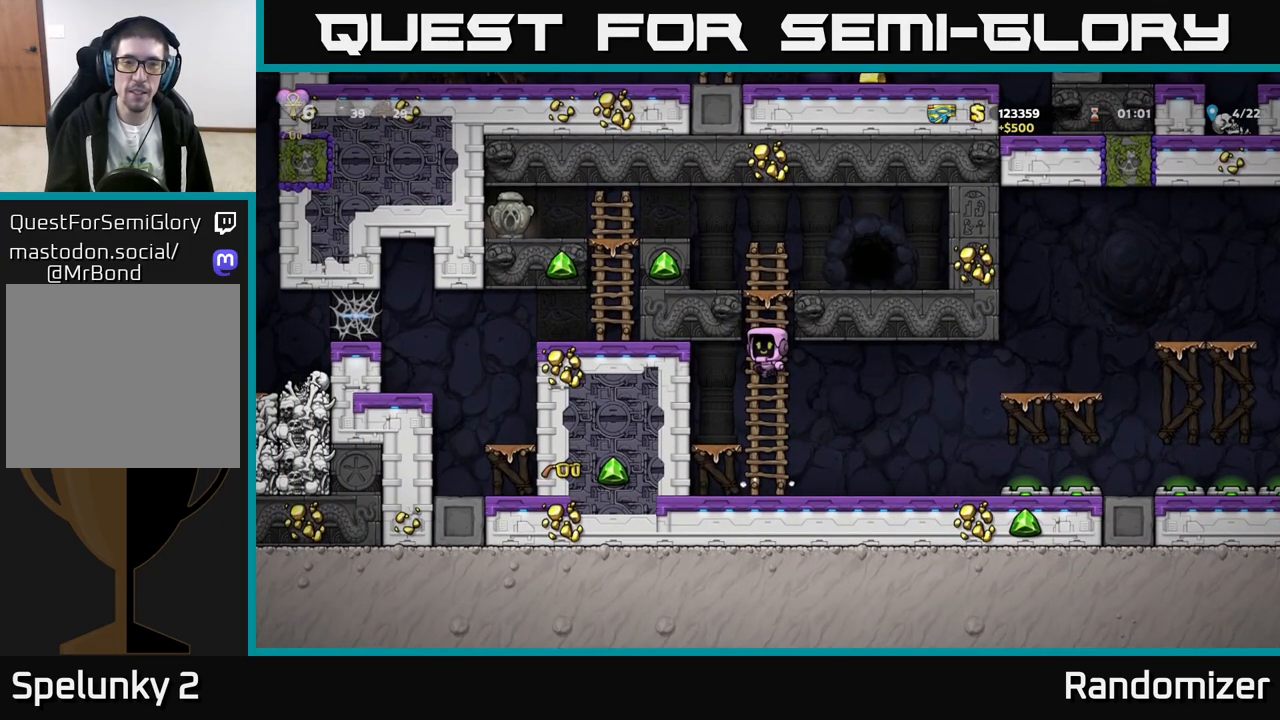
{"buttons": ["A"], "left_stick": "left", "events": [[117, "A", "down"], [250, "A", "up"], [450, "A", "down"], [467, "left_stick", "left"]]}
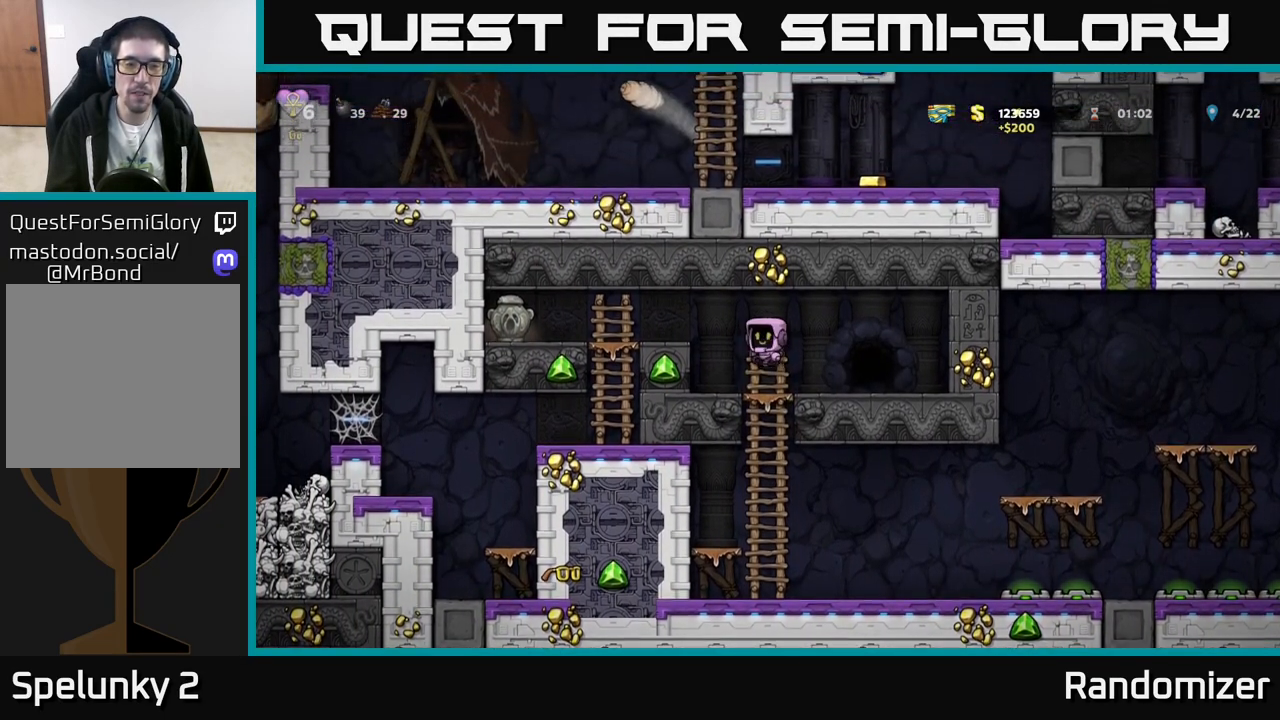
{"buttons": [], "left_stick": "left", "events": [[133, "A", "up"], [300, "X", "down"], [400, "X", "up"]]}
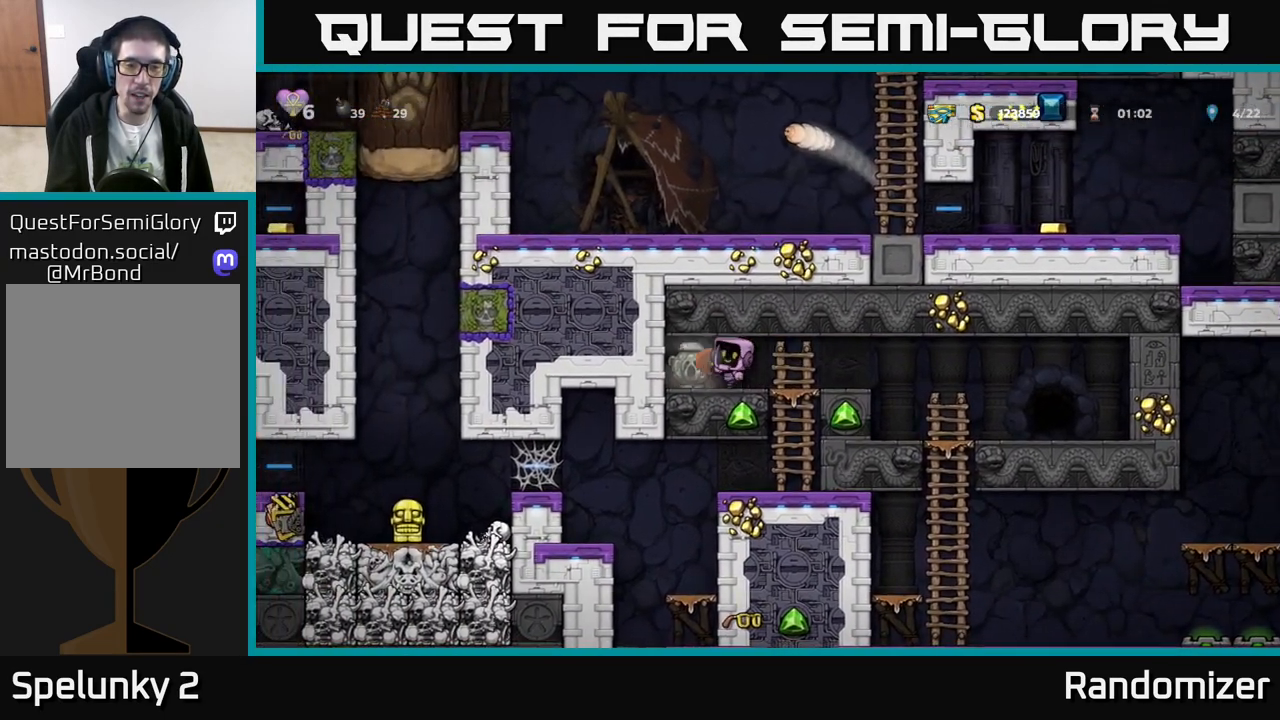
{"buttons": [], "left_stick": "right", "events": [[17, "left_stick", "right"], [217, "left_stick", "left"], [467, "left_stick", "right"]]}
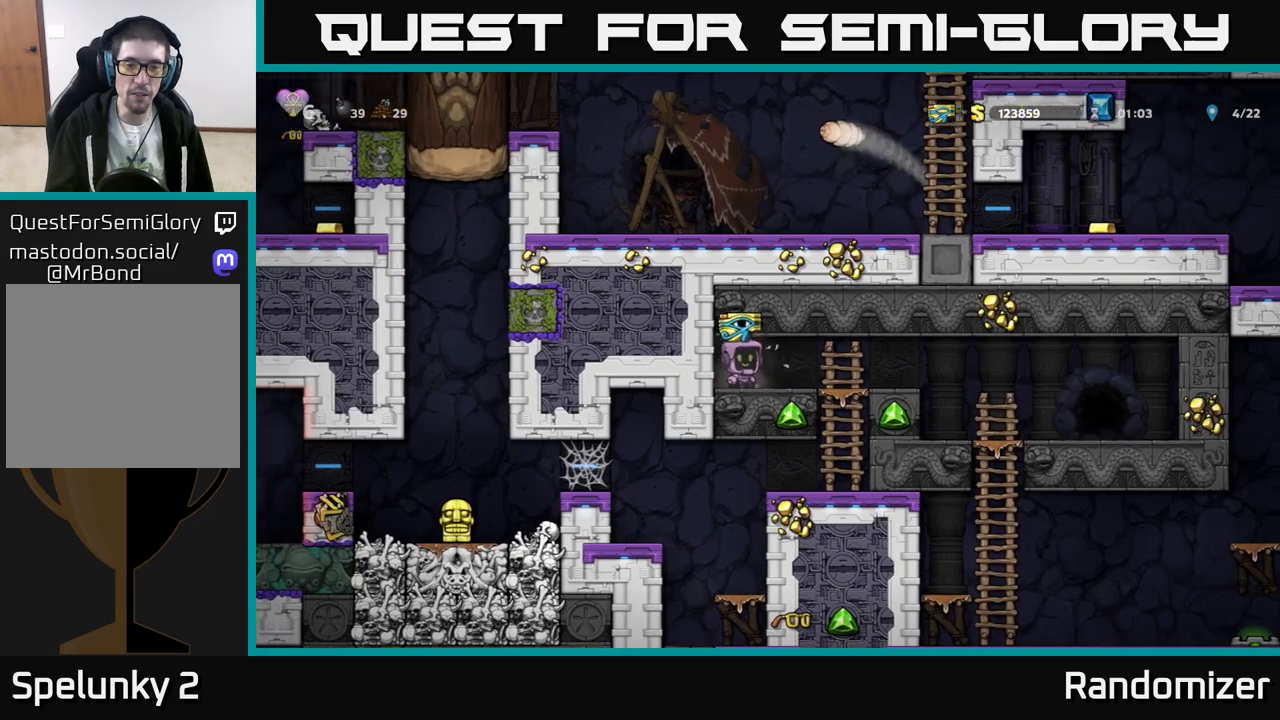
{"buttons": [], "left_stick": "down", "events": [[200, "left_stick", "center"], [250, "left_stick", "down"], [333, "A", "down"], [433, "A", "up"]]}
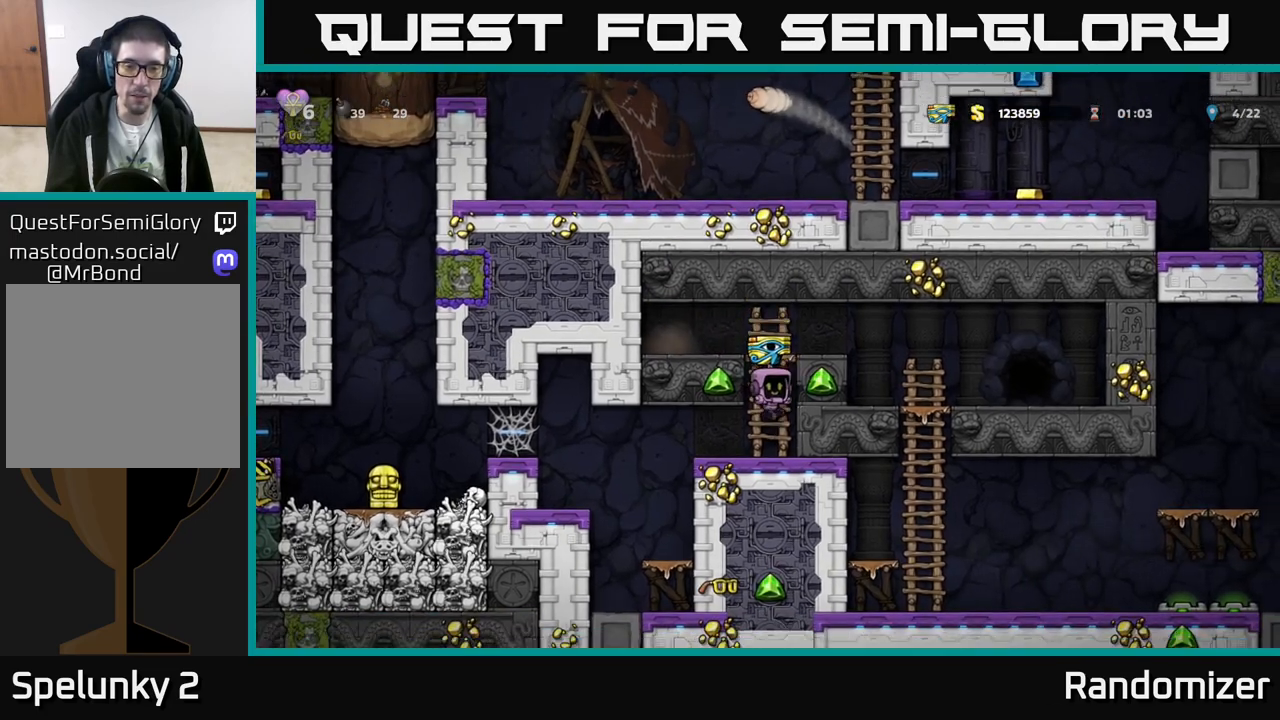
{"buttons": [], "left_stick": "left", "events": [[33, "left_stick", "center"], [100, "left_stick", "left"]]}
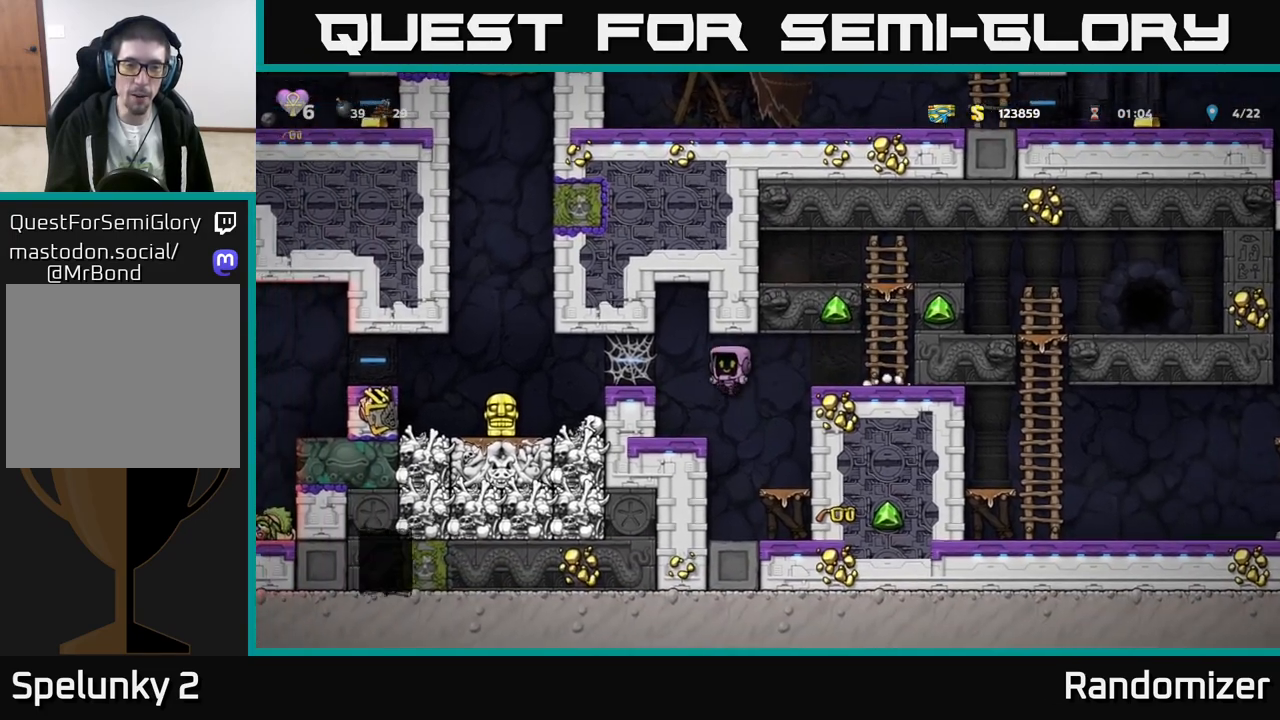
{"buttons": ["A"], "left_stick": "left", "events": [[117, "A", "down"], [283, "A", "up"], [383, "A", "down"]]}
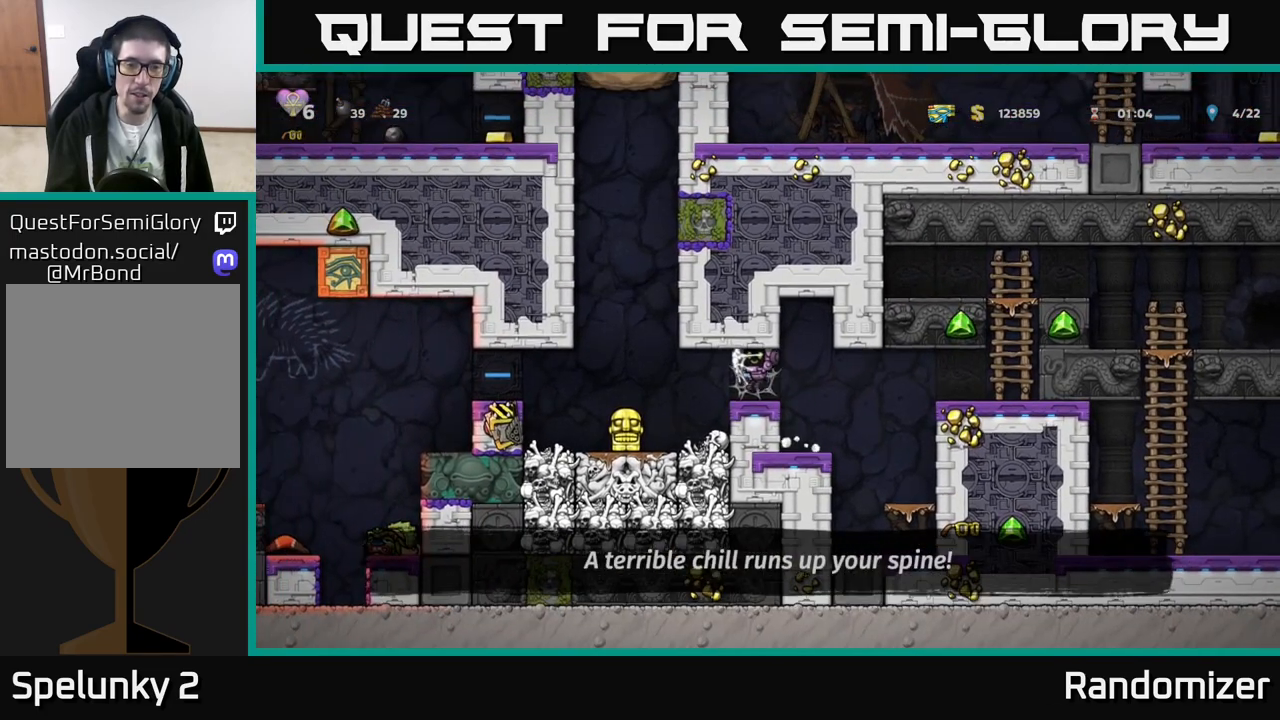
{"buttons": [], "left_stick": "center", "events": [[33, "A", "up"], [83, "A", "down"], [233, "A", "up"], [450, "left_stick", "center"]]}
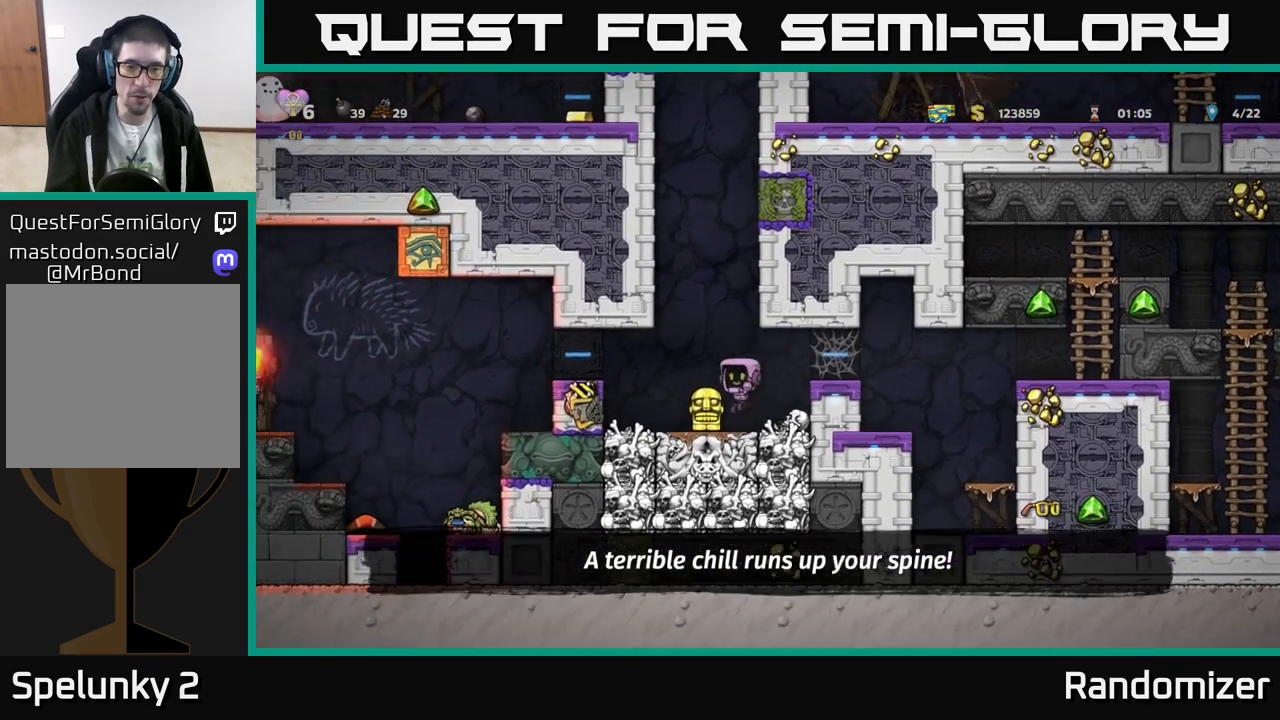
{"buttons": [], "left_stick": "left", "events": [[183, "left_stick", "left"], [300, "left_stick", "down"], [350, "X", "down"], [400, "X", "up"], [450, "left_stick", "left"]]}
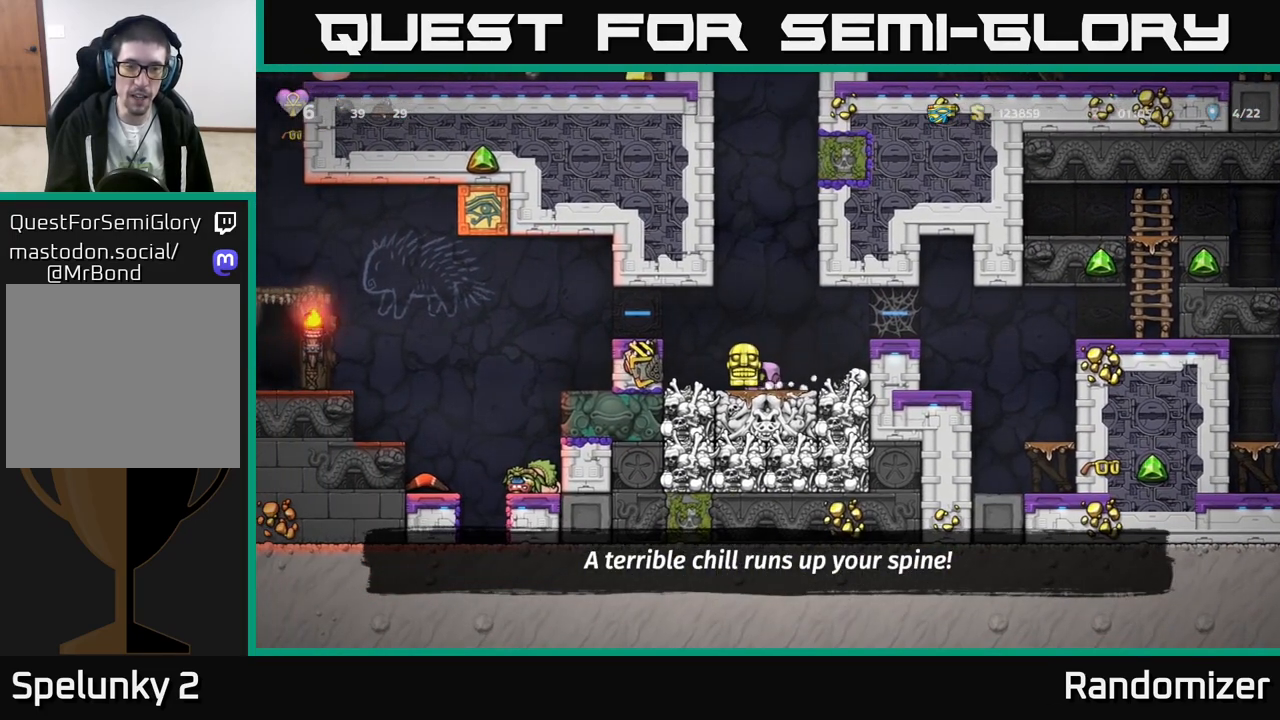
{"buttons": ["A"], "left_stick": "left", "events": [[50, "A", "down"], [167, "A", "up"], [217, "left_stick", "center"], [283, "left_stick", "left"], [467, "A", "down"]]}
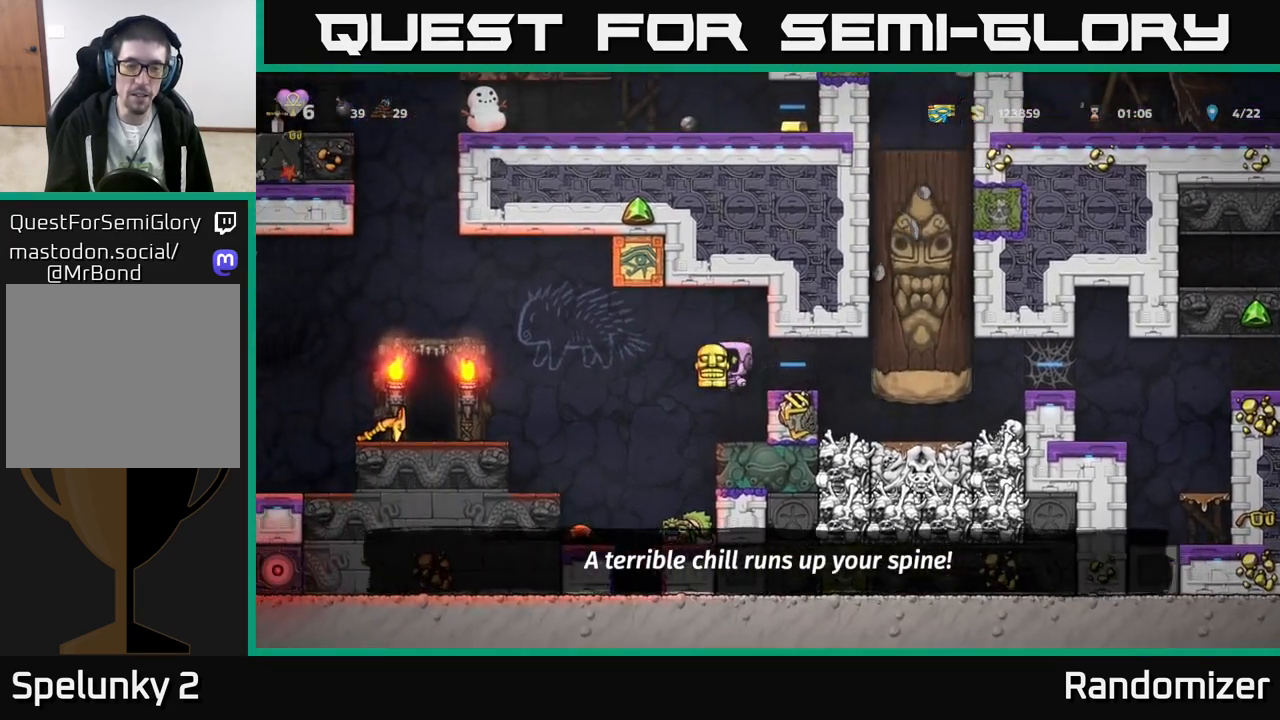
{"buttons": [], "left_stick": "left", "events": [[167, "A", "up"]]}
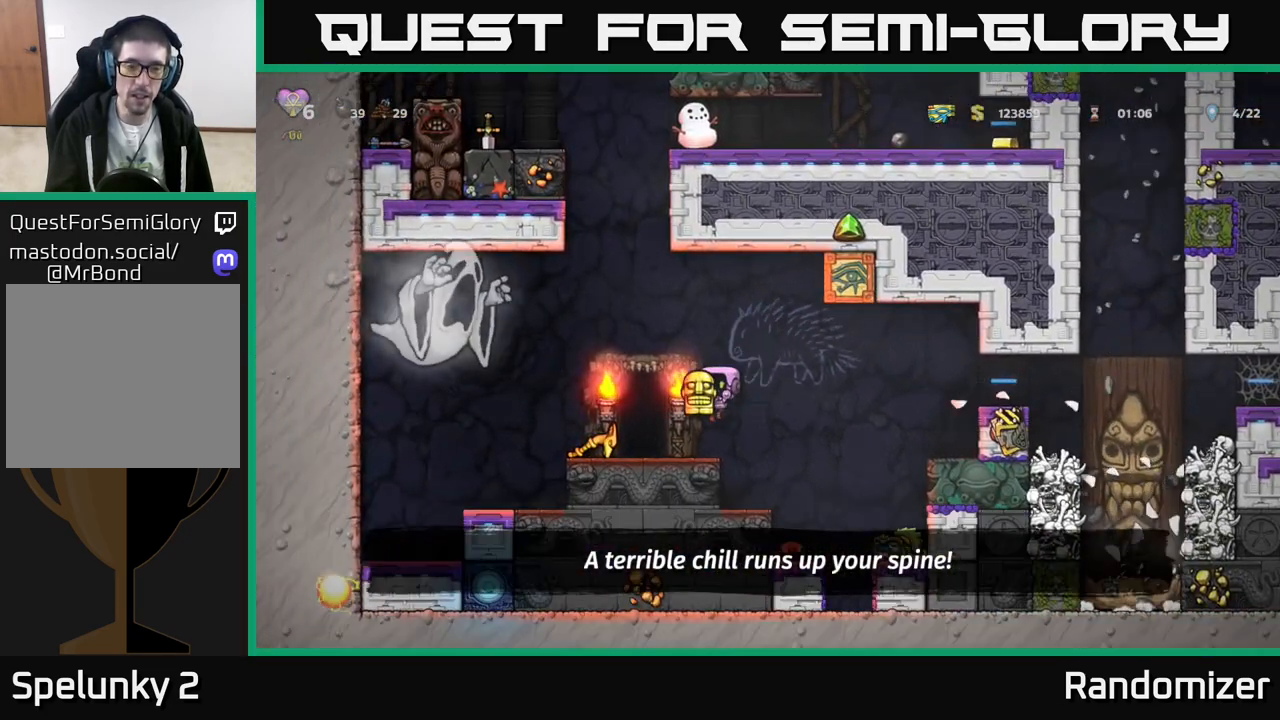
{"buttons": [], "left_stick": "down", "events": [[117, "left_stick", "center"], [283, "left_stick", "left"], [417, "left_stick", "down"], [450, "X", "down"], [500, "X", "up"]]}
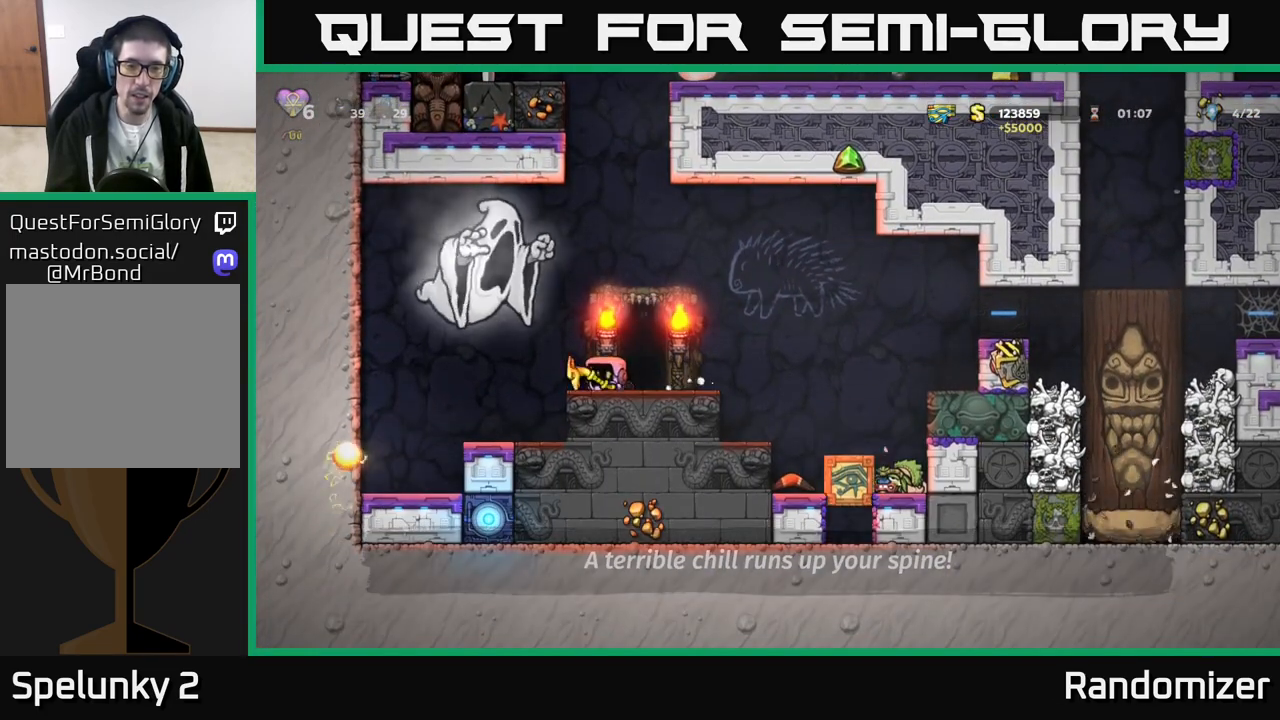
{"buttons": ["L2"], "left_stick": "center", "events": [[50, "left_stick", "right"], [167, "L2", "down"], [217, "left_stick", "center"], [267, "L2", "up"], [450, "L2", "down"]]}
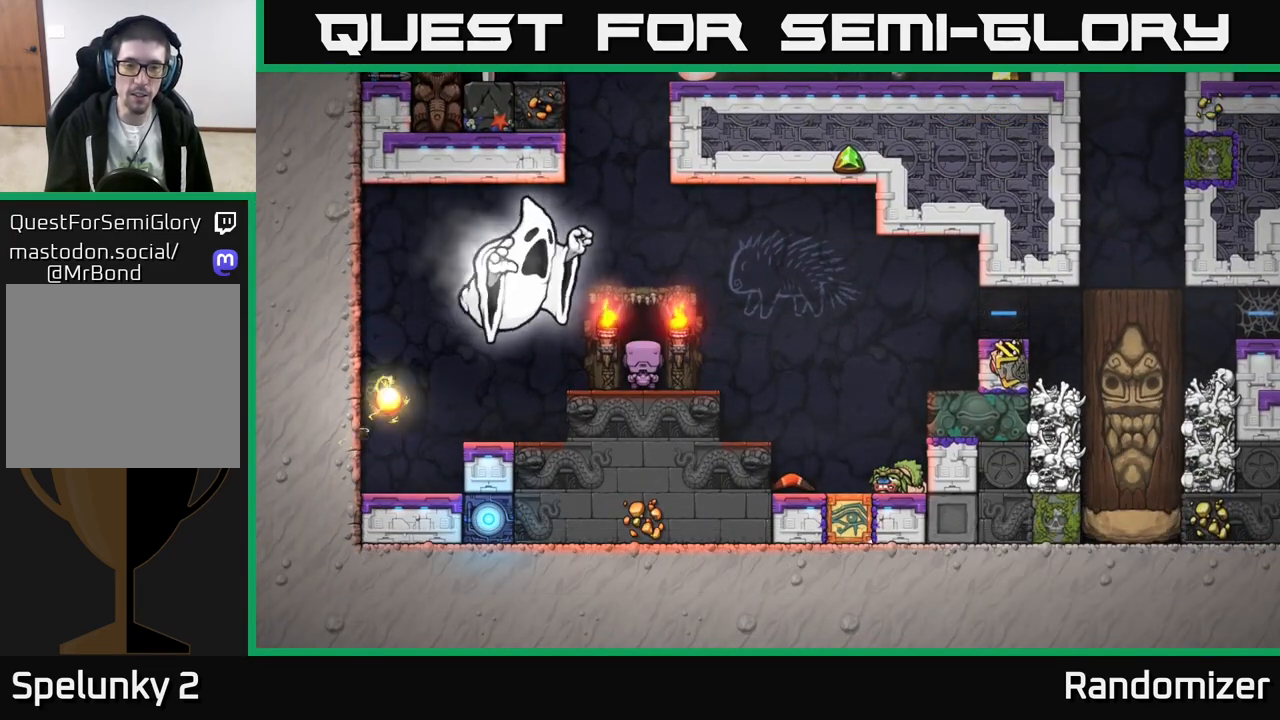
{"buttons": [], "left_stick": "center", "events": [[100, "L2", "up"]]}